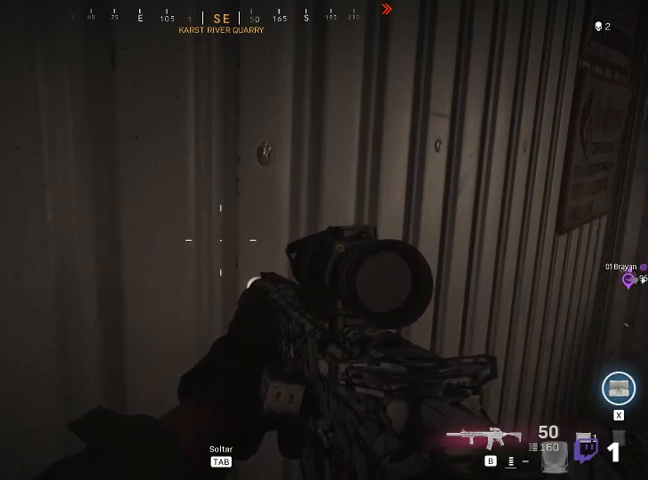
Gameplay with keyboard and mouse; each line is a JSON object with the keys and mouse buttons held at the frame after it. "events" lists presses ("down") and releases ("up") of "1", "2", "3", "4", "5", "a", "alt", "c", "ctrl", "d", "e", "f", "q", "r", "s", "shift", "space", "tab", "v", "w", "x", "z", "mouse_left", "mouse_middle", "mouse_right", "mouse_wheel_up" and "mouse_wheel_down" between this image and that frame as [ms after this image, input, new state], when the widget could be followed in between. "mouse_left", "mouse_middle", "mouse_right", "mouse_wheel_up", "mouse_wheel_down" = the "left", "middle", "right", "wheel_up", "wheel_down" buttons of the "mouse" list. No other keys are recorded. Not read: mouse_move.
{"keys": ["d"], "mouse": [], "events": [[300, "d", "down"]]}
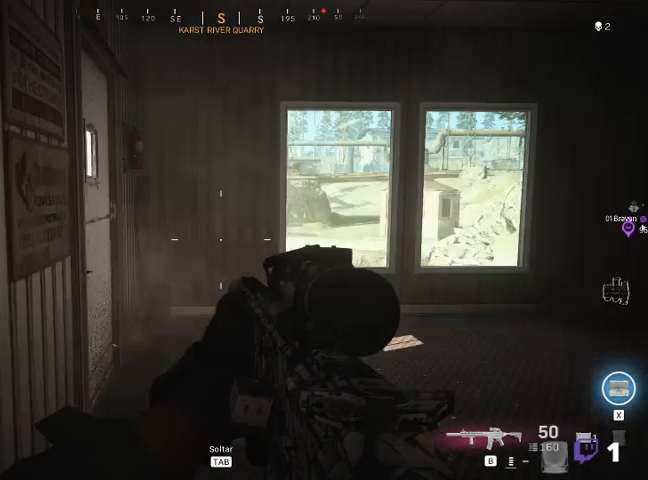
{"keys": ["d", "shift", "w"], "mouse": [], "events": [[100, "w", "down"], [267, "shift", "down"]]}
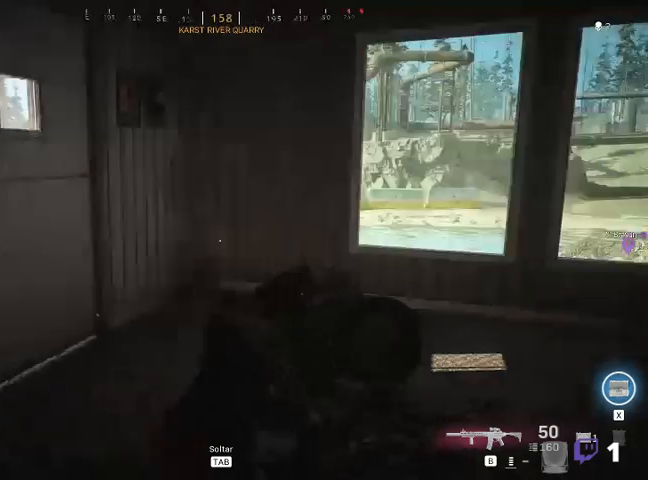
{"keys": ["shift", "w"], "mouse": [], "events": [[267, "d", "up"]]}
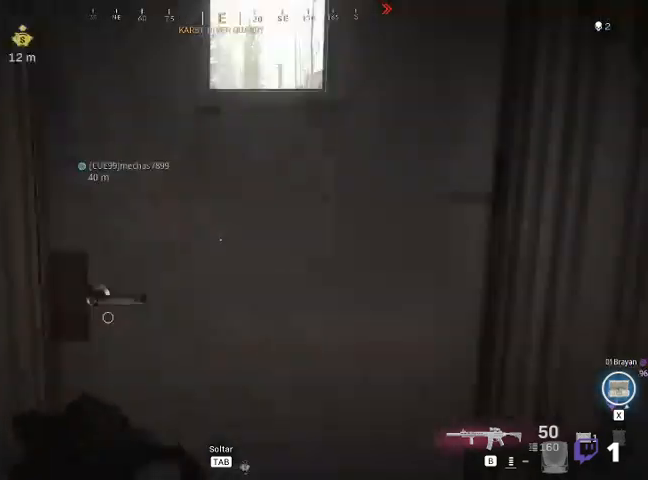
{"keys": ["shift", "w"], "mouse": [], "events": []}
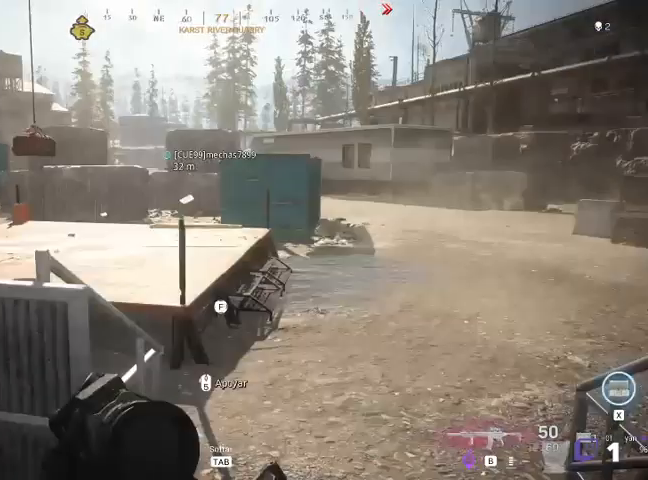
{"keys": ["shift", "w"], "mouse": [], "events": []}
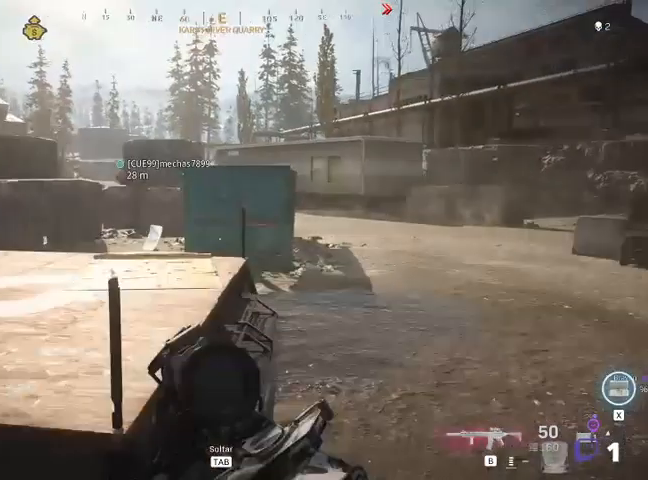
{"keys": ["shift", "w"], "mouse": [], "events": []}
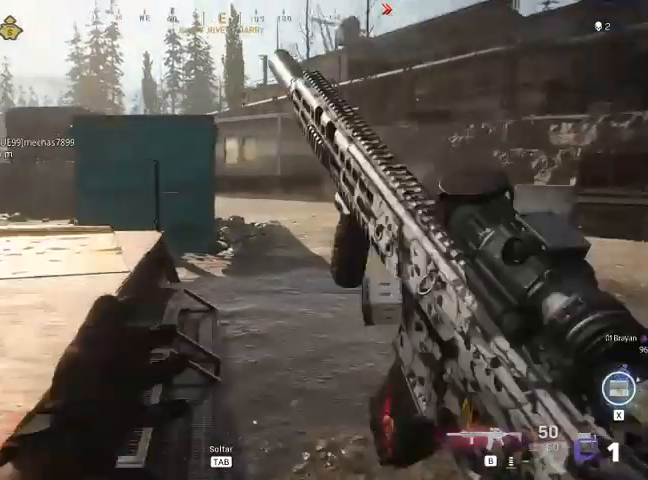
{"keys": ["shift", "w"], "mouse": [], "events": []}
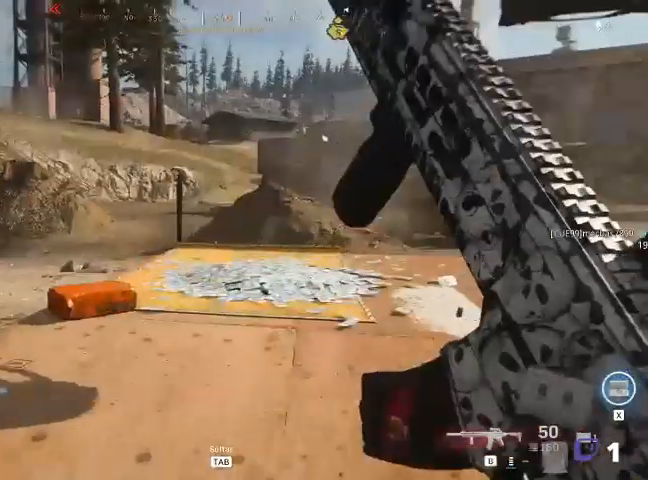
{"keys": ["f"], "mouse": [], "events": [[33, "shift", "up"], [100, "w", "up"], [167, "f", "down"]]}
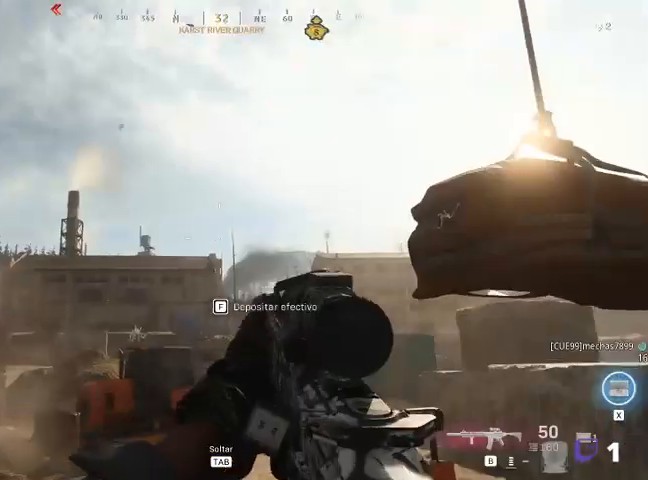
{"keys": ["f"], "mouse": [], "events": []}
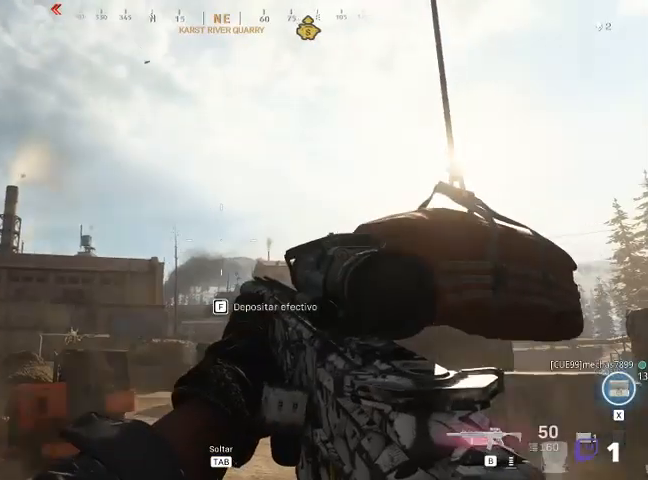
{"keys": ["f"], "mouse": [], "events": []}
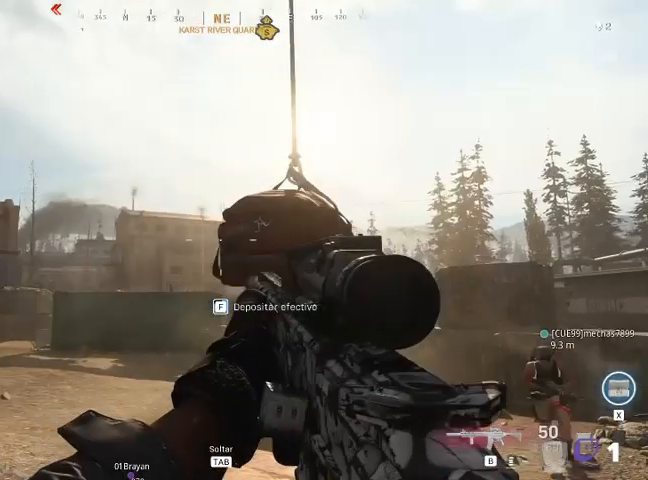
{"keys": ["f"], "mouse": [], "events": []}
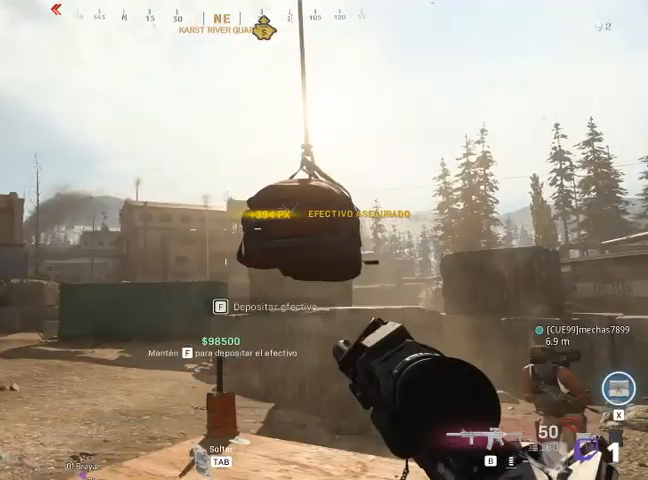
{"keys": ["a"], "mouse": [], "events": [[133, "f", "up"], [167, "a", "down"]]}
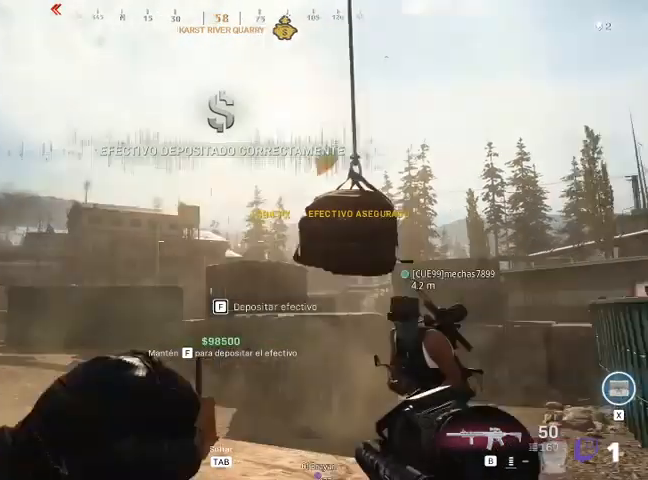
{"keys": [], "mouse": [], "events": [[300, "a", "up"]]}
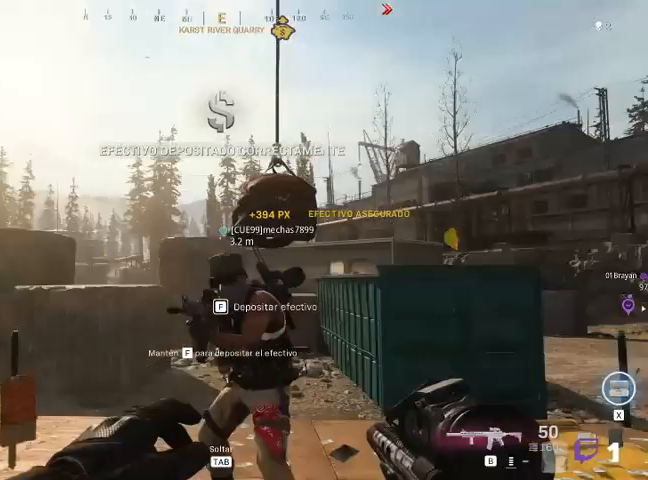
{"keys": ["f"], "mouse": [], "events": [[233, "w", "down"], [433, "w", "up"], [467, "f", "down"]]}
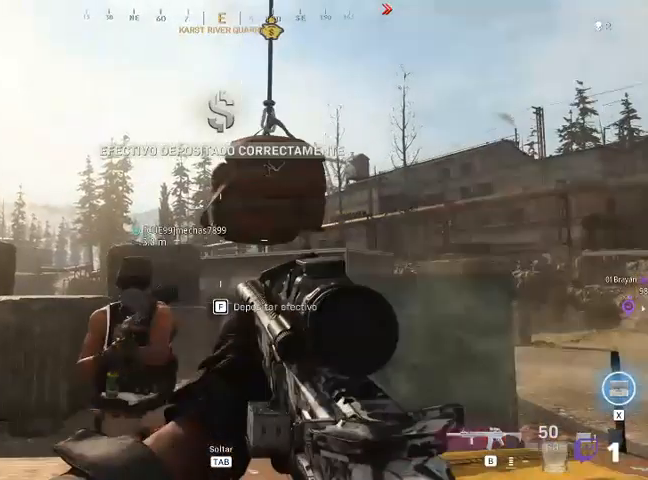
{"keys": ["f"], "mouse": [], "events": []}
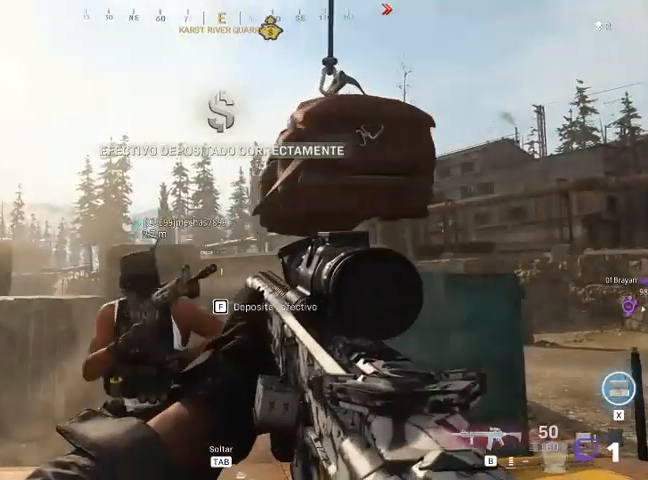
{"keys": ["f"], "mouse": [], "events": []}
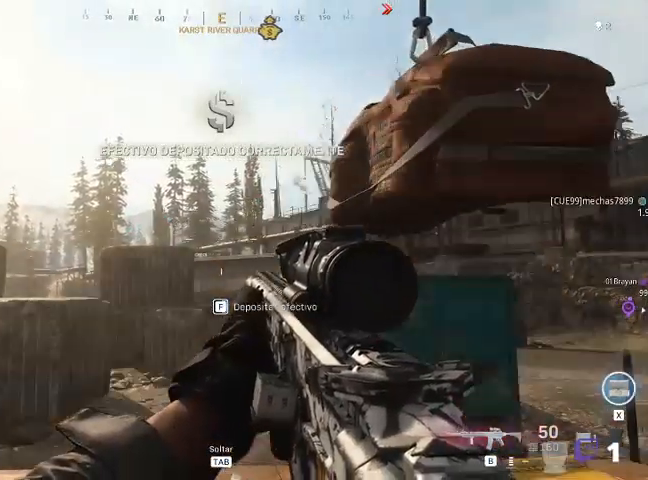
{"keys": ["f"], "mouse": [], "events": []}
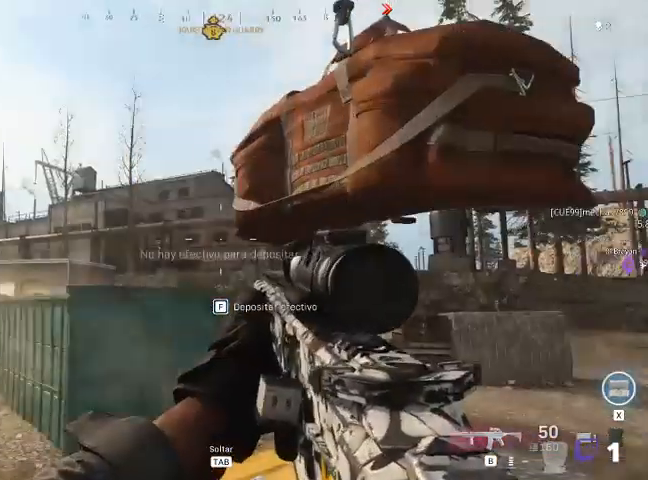
{"keys": ["f"], "mouse": [], "events": []}
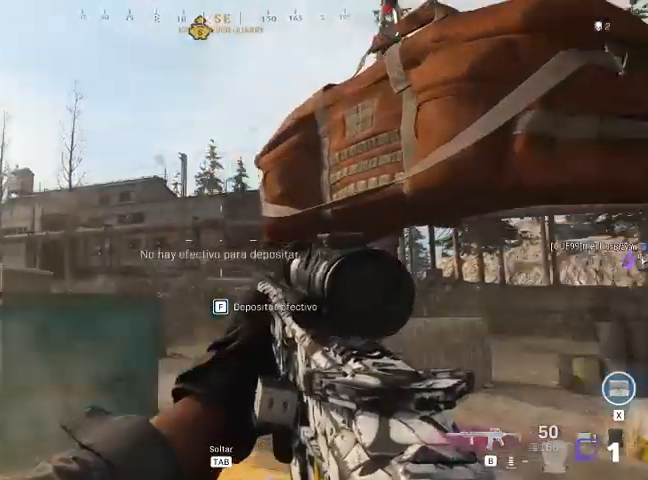
{"keys": ["d"], "mouse": [], "events": [[33, "f", "up"], [33, "s", "down"], [233, "d", "down"], [367, "s", "up"]]}
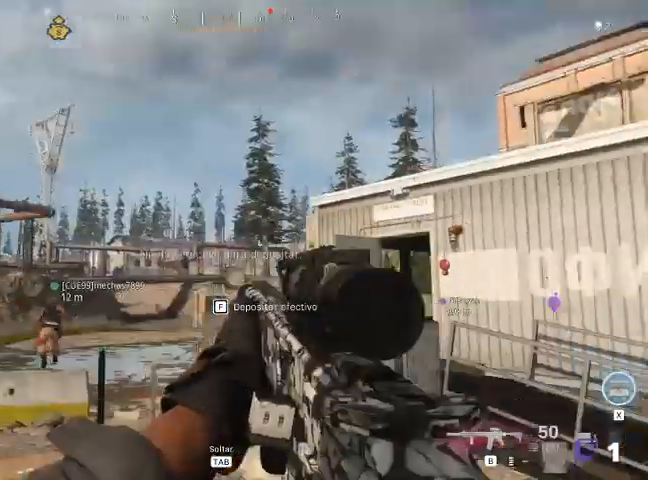
{"keys": ["shift", "w"], "mouse": [], "events": [[67, "w", "down"], [300, "shift", "down"], [433, "d", "up"]]}
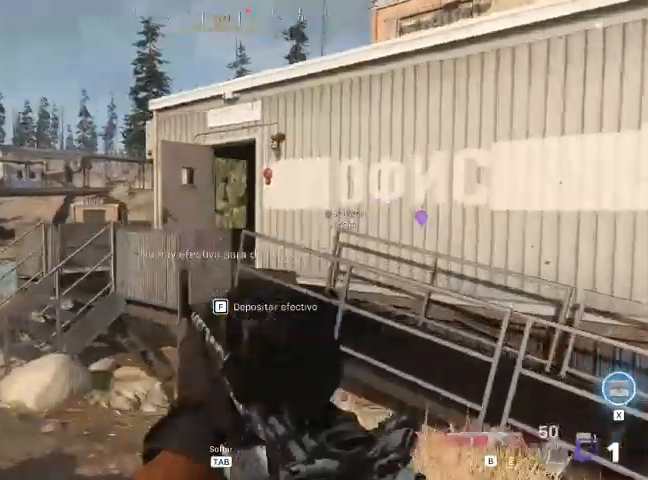
{"keys": ["shift", "w"], "mouse": [], "events": []}
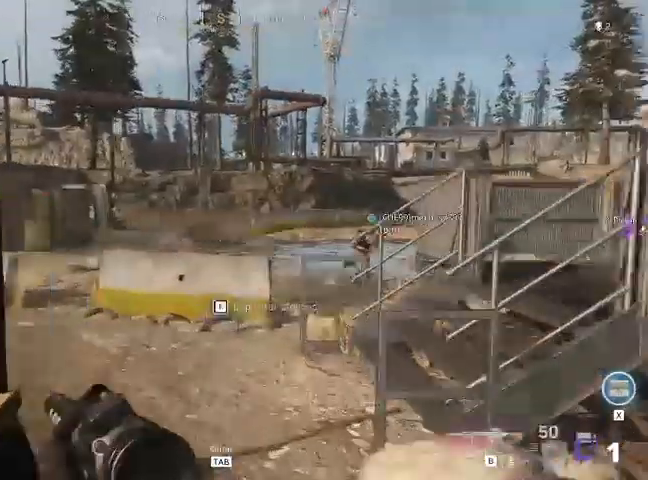
{"keys": ["a", "shift", "w"], "mouse": [], "events": [[233, "a", "down"]]}
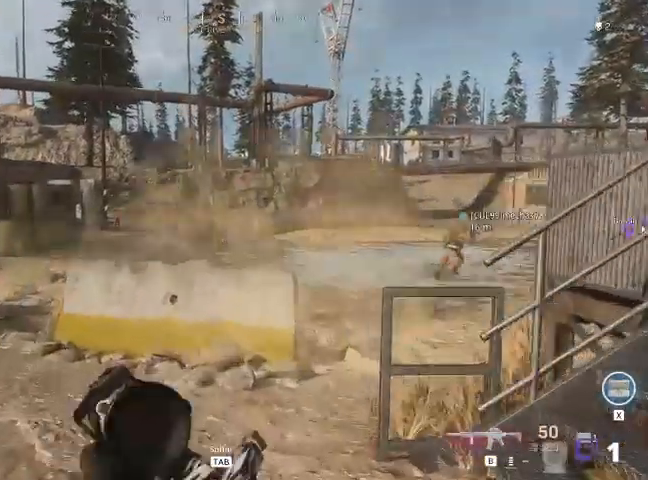
{"keys": ["shift", "w"], "mouse": [], "events": [[267, "a", "up"]]}
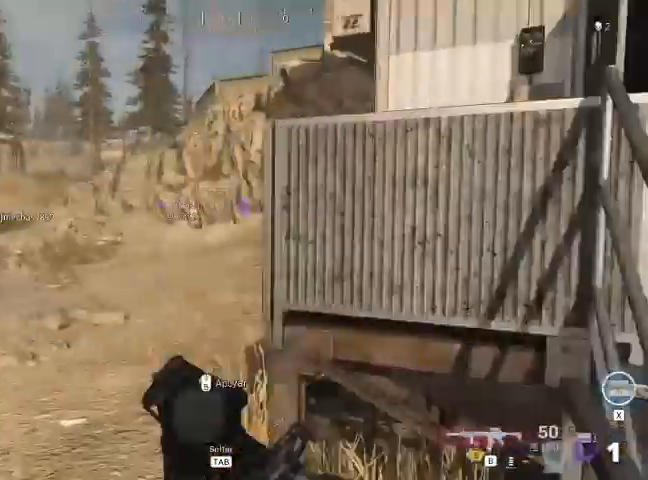
{"keys": ["shift", "w"], "mouse": [], "events": [[267, "a", "down"], [367, "a", "up"]]}
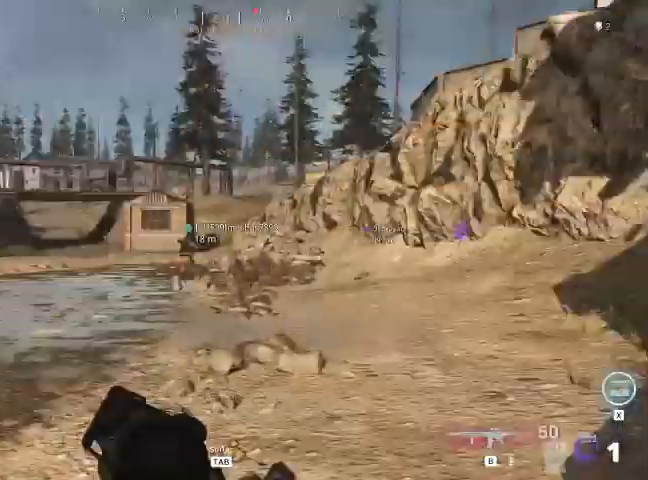
{"keys": ["d", "shift", "w"], "mouse": [], "events": [[467, "d", "down"]]}